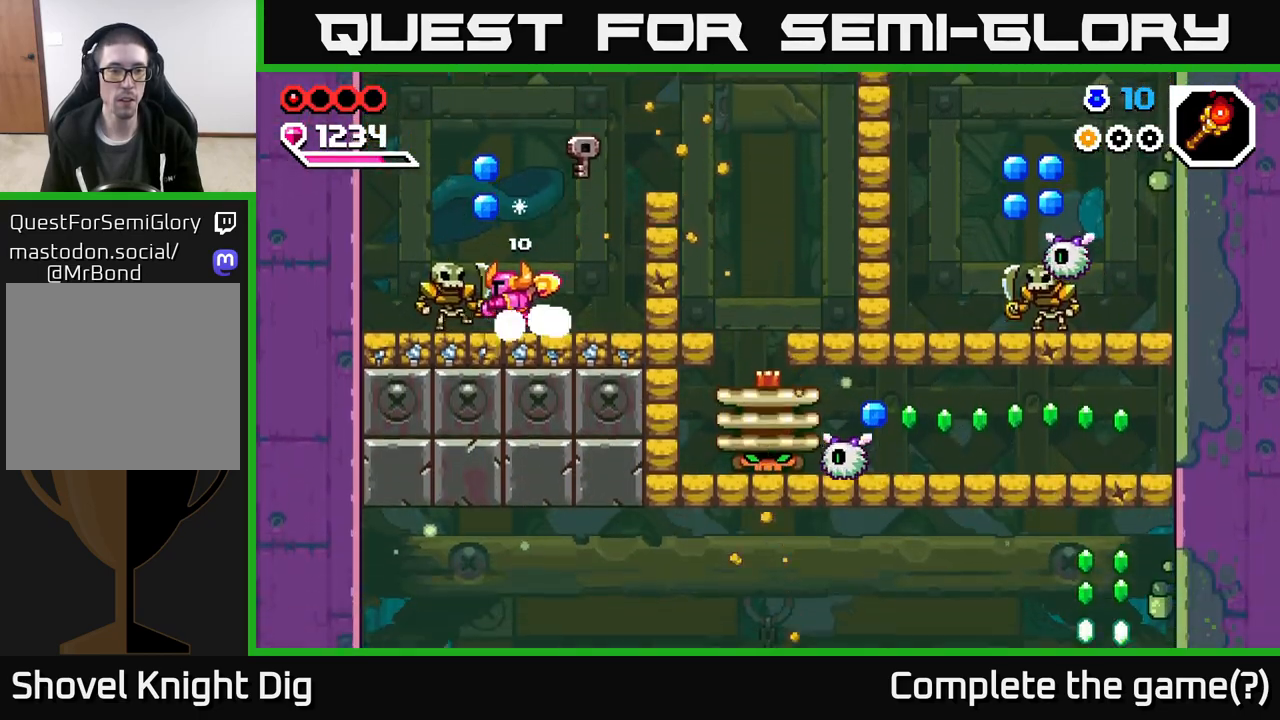
Gameplay with a controller (Xbox layout); each line is a JSON object with the inputs held at the frame after it. "events" lists button and stick changes between this image and that frame as [ms after this image, input, new state], when the widget could be followed in between.
{"buttons": [], "left_stick": "left", "right_stick": "center", "events": [[67, "left_stick", "down-right"], [167, "left_stick", "down-left"], [217, "X", "down"], [217, "left_stick", "center"], [300, "X", "up"], [400, "X", "down"], [433, "left_stick", "left"], [467, "X", "up"]]}
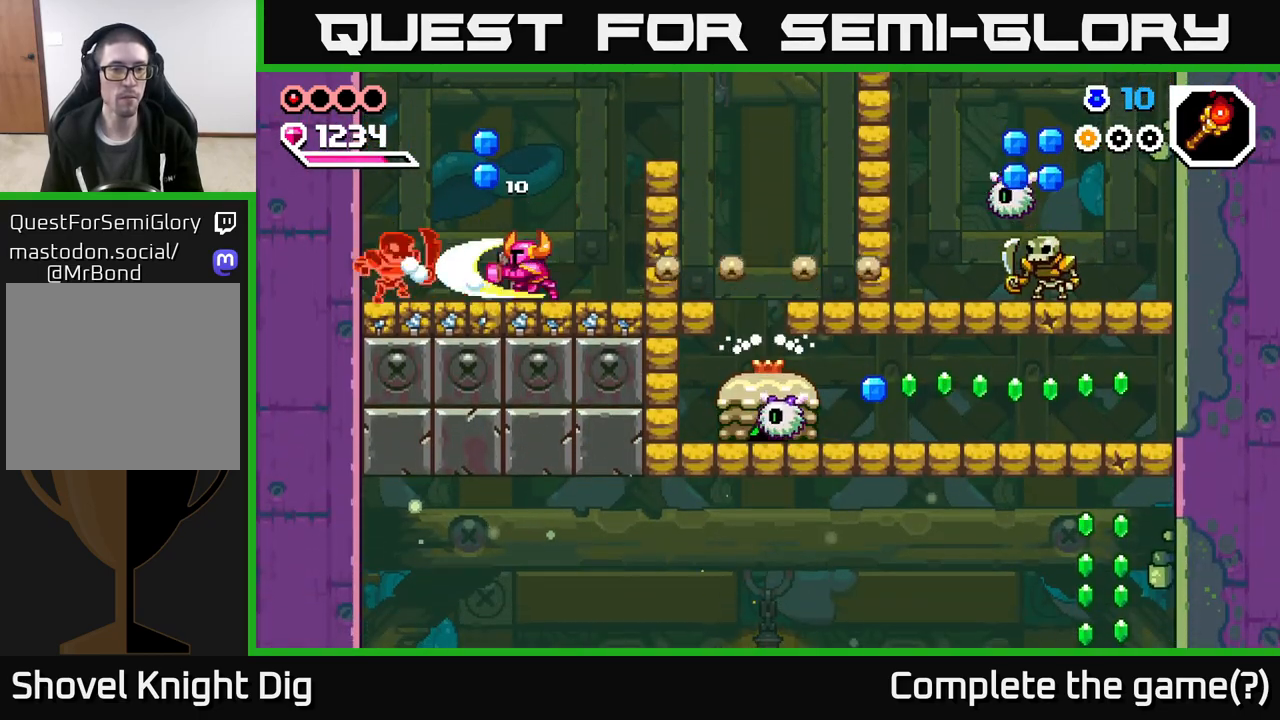
{"buttons": [], "left_stick": "left", "right_stick": "center", "events": [[67, "X", "down"], [150, "A", "down"], [167, "X", "up"], [300, "A", "up"]]}
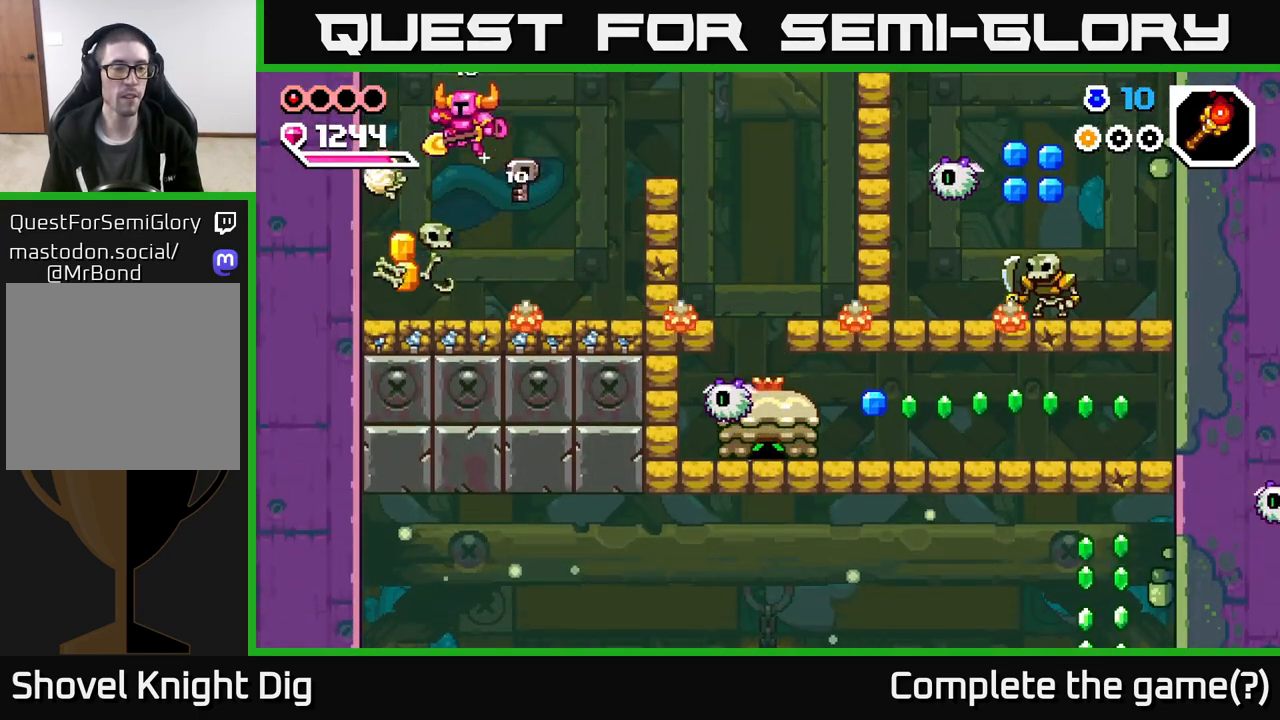
{"buttons": [], "left_stick": "right", "right_stick": "center", "events": [[267, "left_stick", "right"]]}
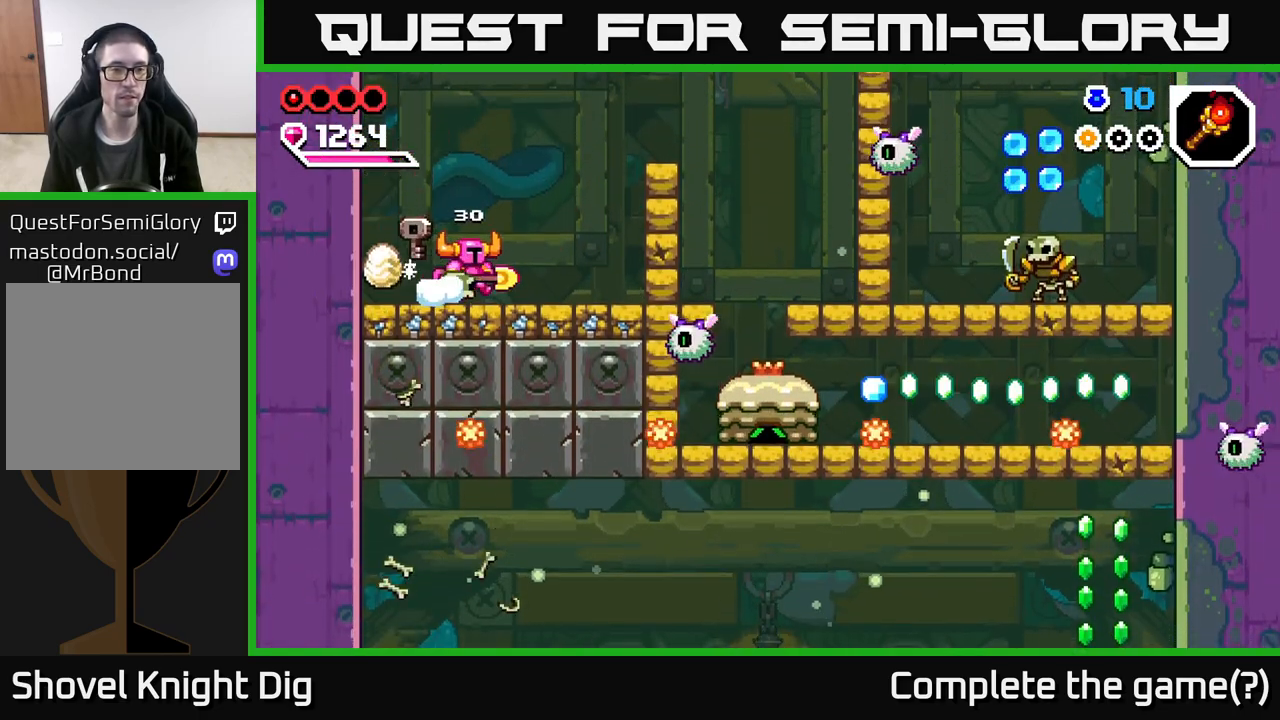
{"buttons": ["X"], "left_stick": "right", "right_stick": "center", "events": [[167, "left_stick", "left"], [267, "left_stick", "right"], [417, "X", "down"]]}
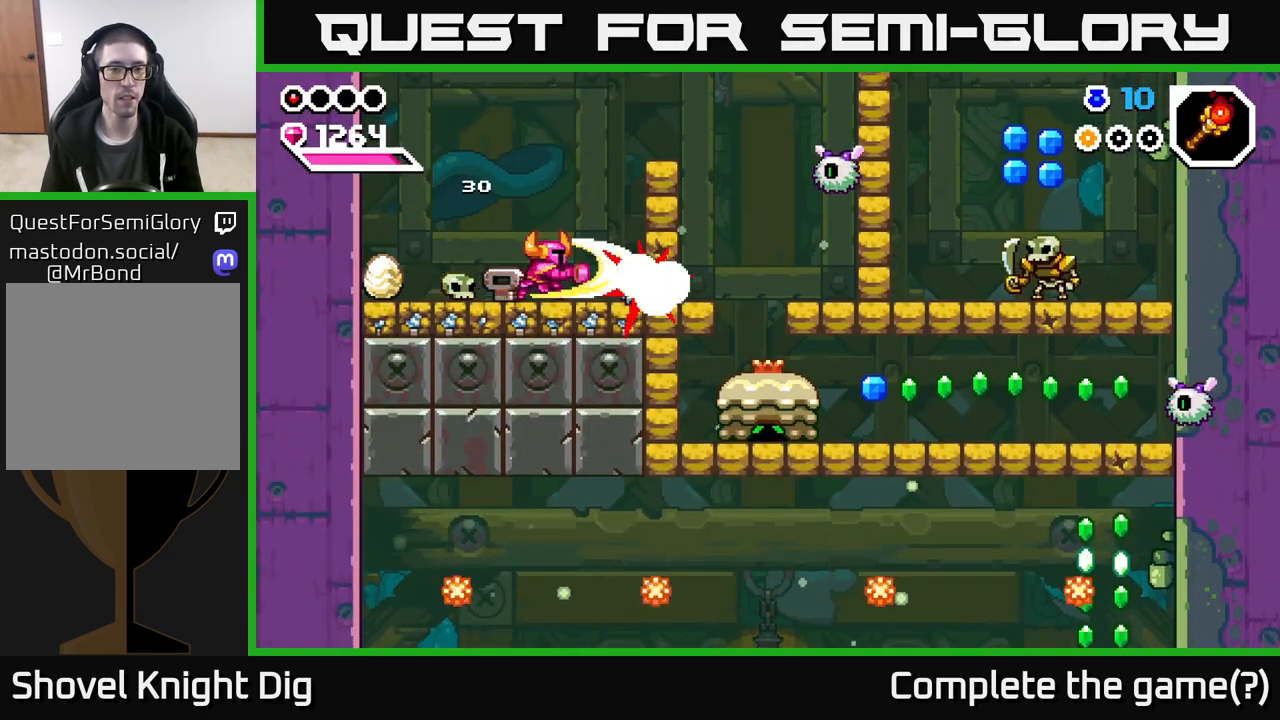
{"buttons": [], "left_stick": "left", "right_stick": "center", "events": [[17, "X", "up"], [67, "left_stick", "center"], [117, "left_stick", "left"], [167, "A", "down"], [283, "A", "up"]]}
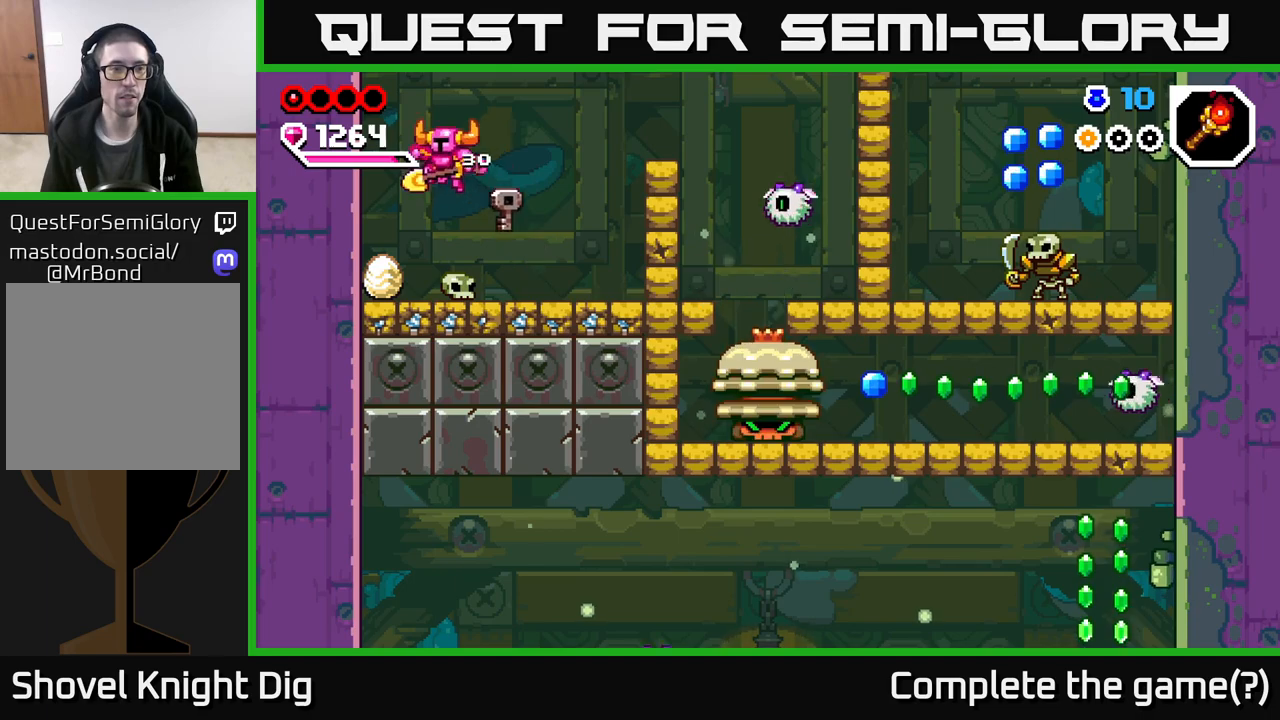
{"buttons": [], "left_stick": "right", "right_stick": "center", "events": [[233, "left_stick", "right"]]}
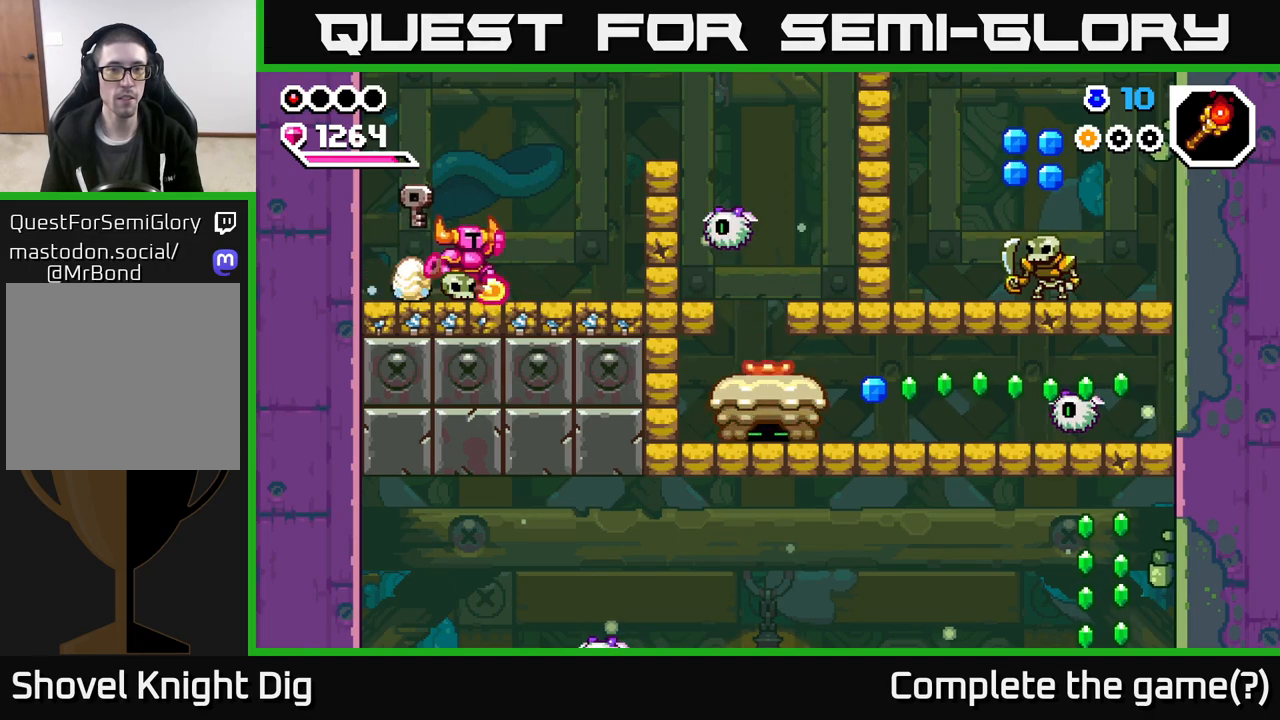
{"buttons": [], "left_stick": "left", "right_stick": "center", "events": [[17, "A", "down"], [100, "A", "up"], [317, "X", "down"], [383, "X", "up"], [400, "left_stick", "left"]]}
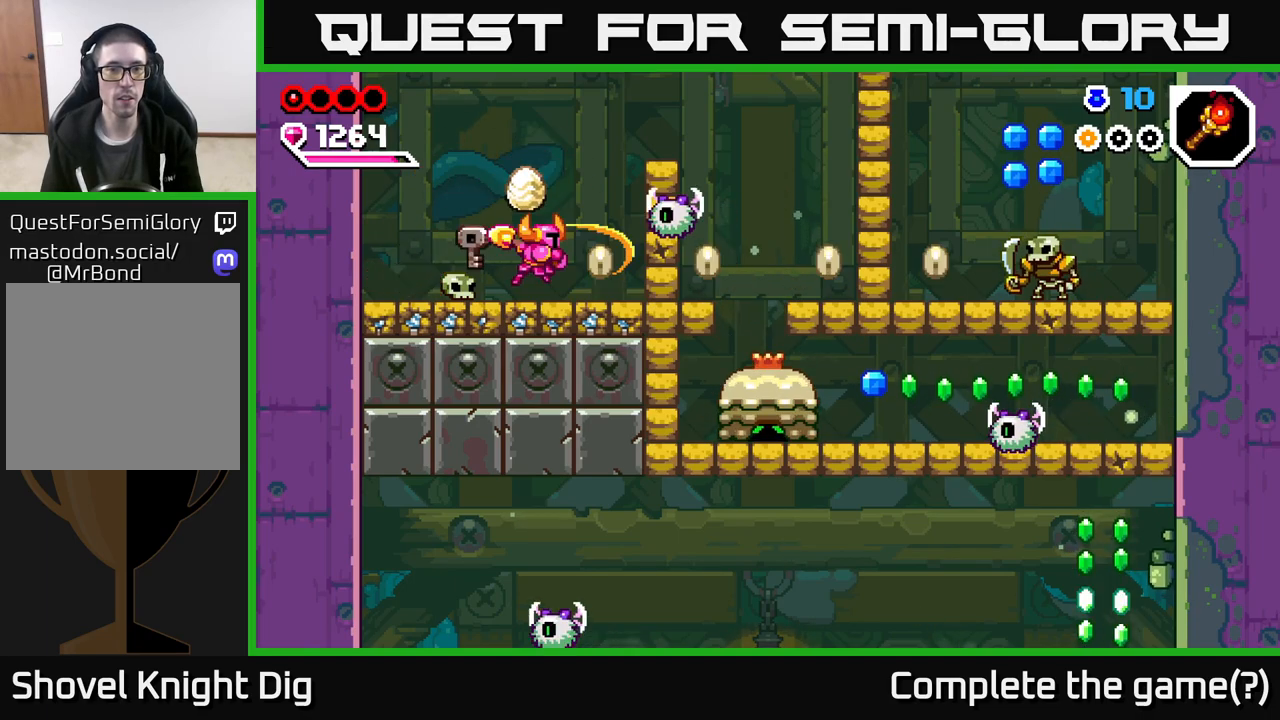
{"buttons": [], "left_stick": "right", "right_stick": "center", "events": [[83, "A", "down"], [383, "A", "up"], [400, "left_stick", "right"]]}
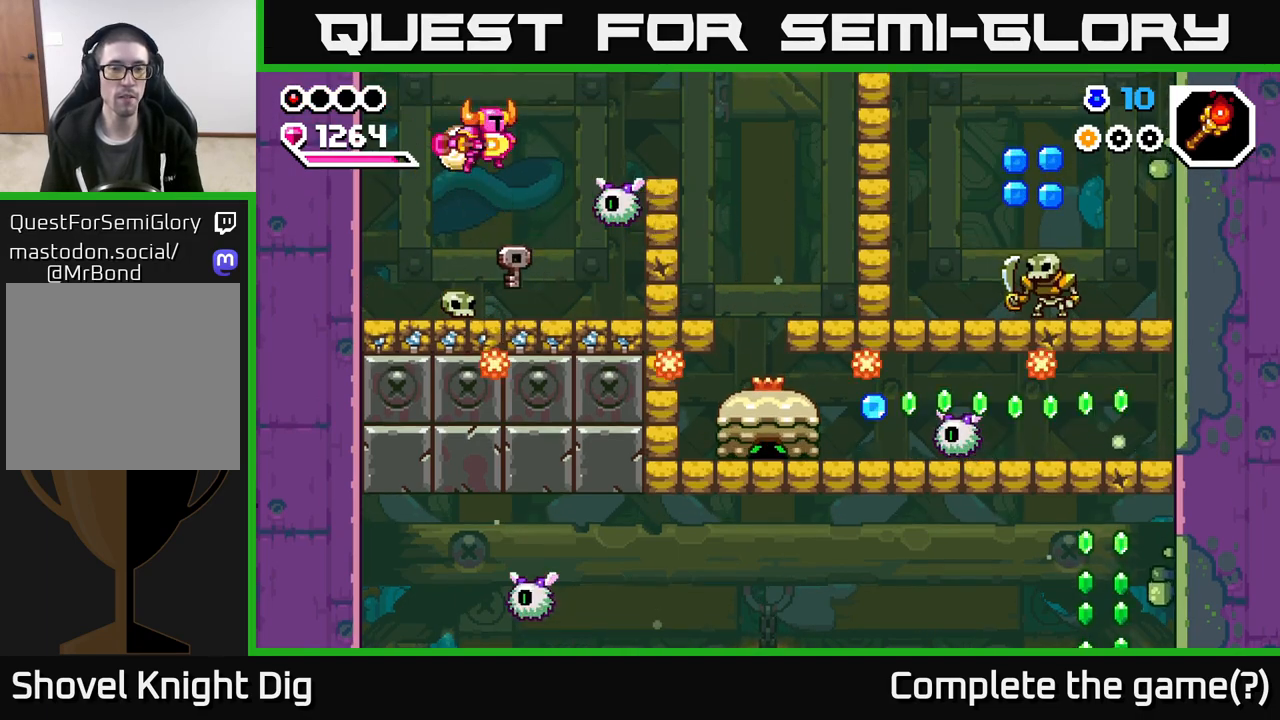
{"buttons": ["A"], "left_stick": "right", "right_stick": "center", "events": [[33, "X", "down"], [117, "X", "up"], [417, "A", "down"], [417, "X", "down"], [483, "X", "up"]]}
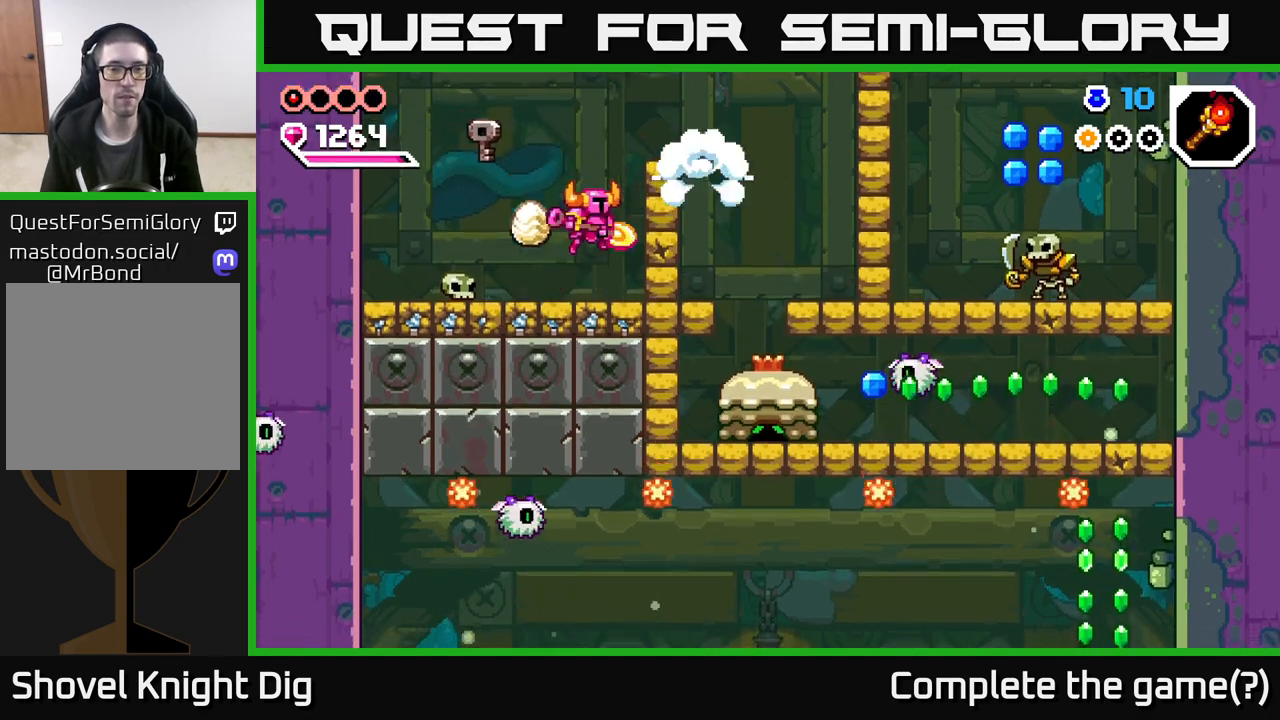
{"buttons": [], "left_stick": "left", "right_stick": "center", "events": [[67, "A", "up"], [233, "left_stick", "center"], [433, "left_stick", "left"]]}
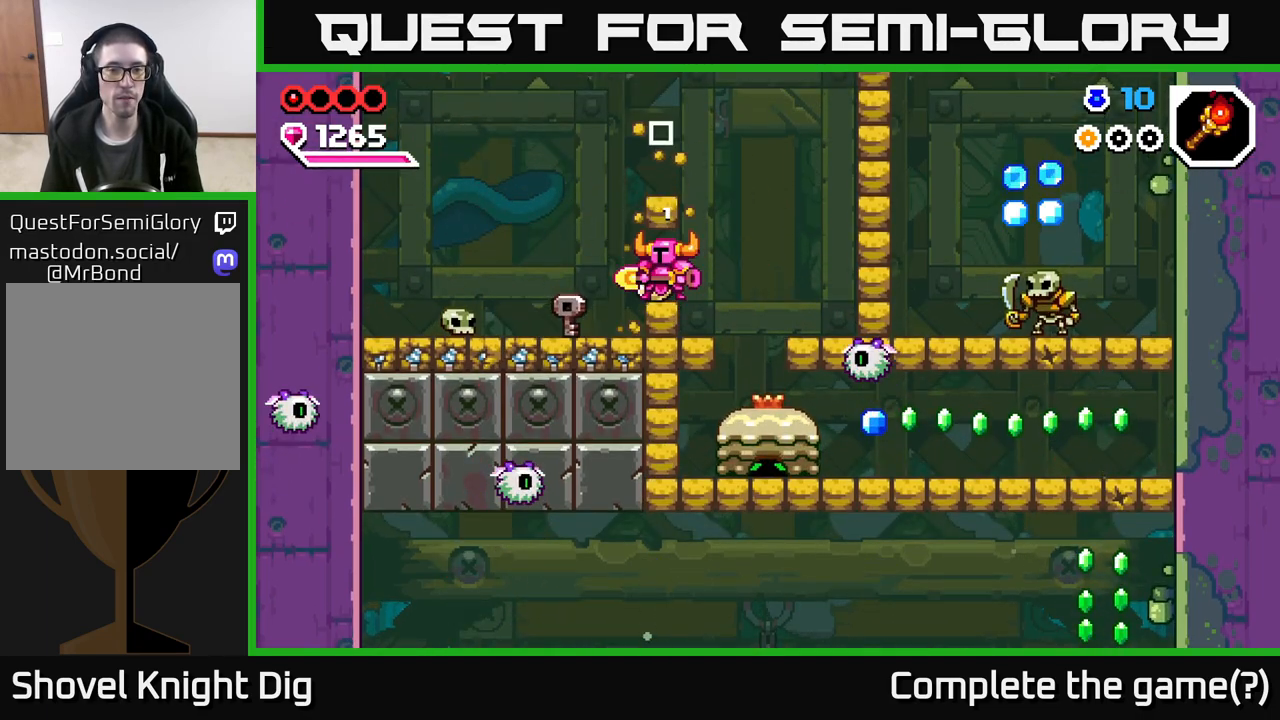
{"buttons": ["A"], "left_stick": "center", "right_stick": "center", "events": [[367, "left_stick", "center"], [400, "A", "down"]]}
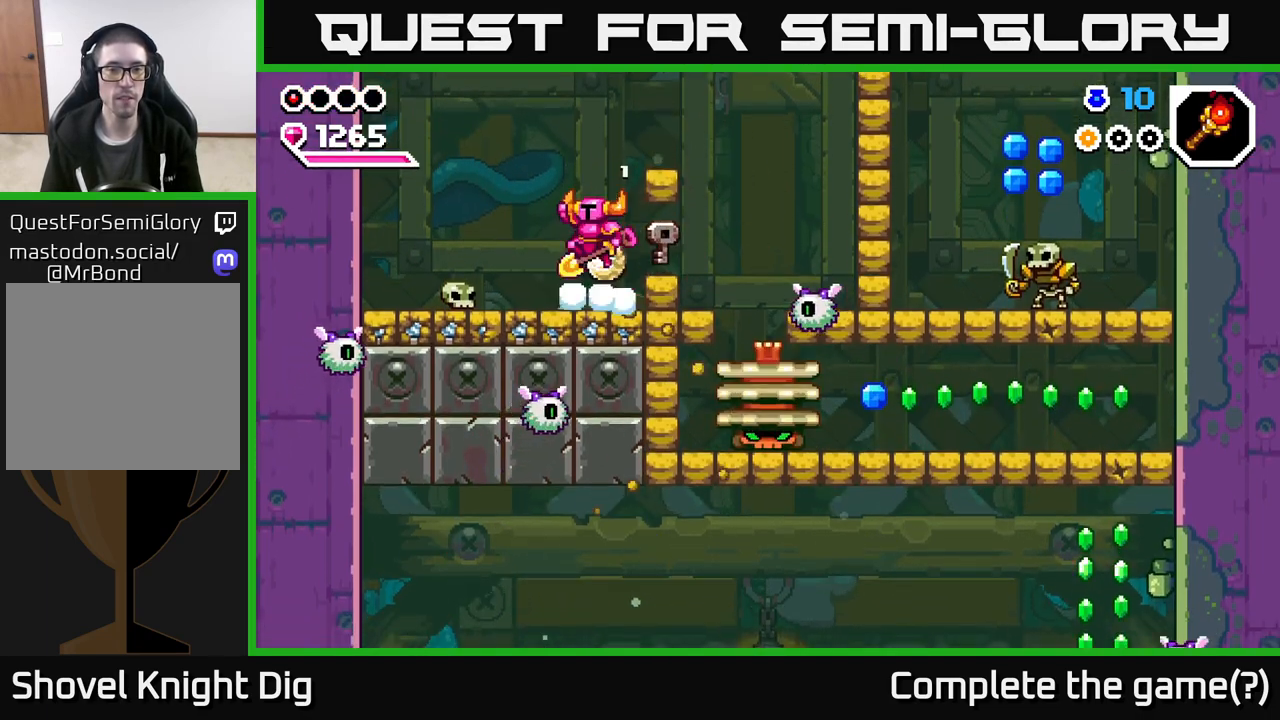
{"buttons": [], "left_stick": "right", "right_stick": "center", "events": [[33, "left_stick", "right"], [267, "A", "up"], [300, "left_stick", "center"], [417, "left_stick", "right"]]}
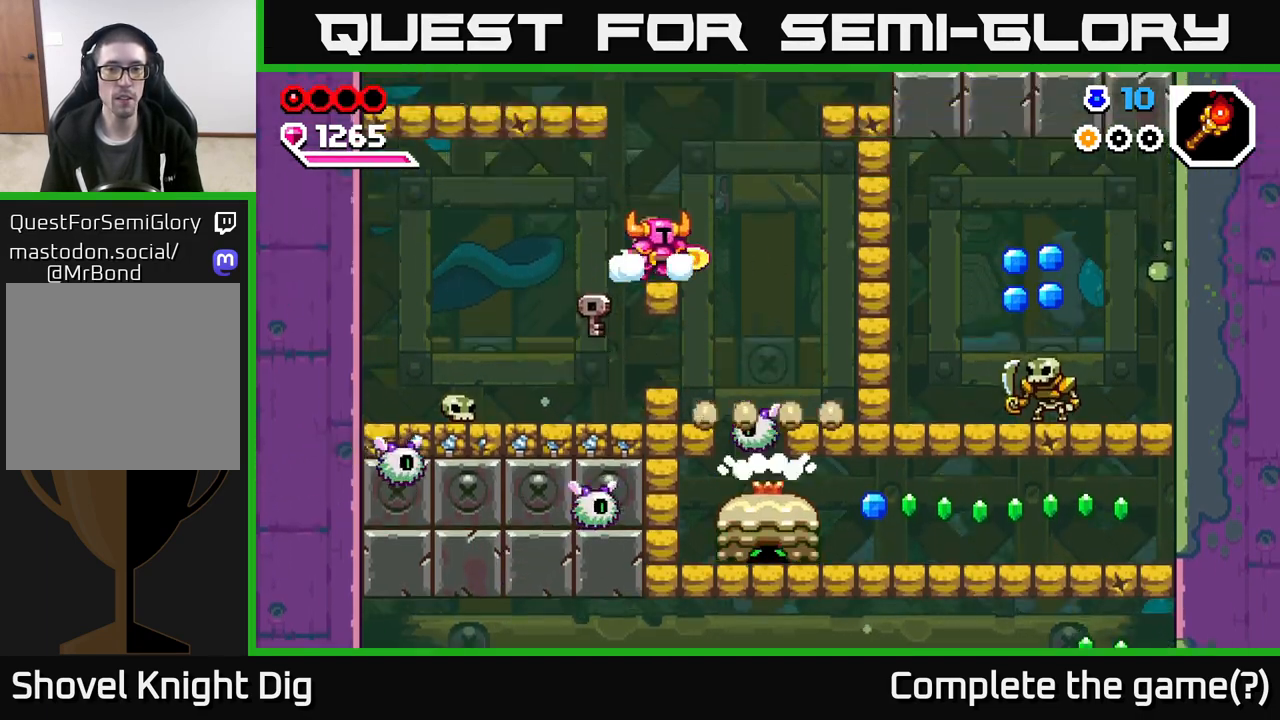
{"buttons": [], "left_stick": "down-left", "right_stick": "center", "events": [[100, "A", "down"], [167, "A", "up"], [450, "left_stick", "down-left"]]}
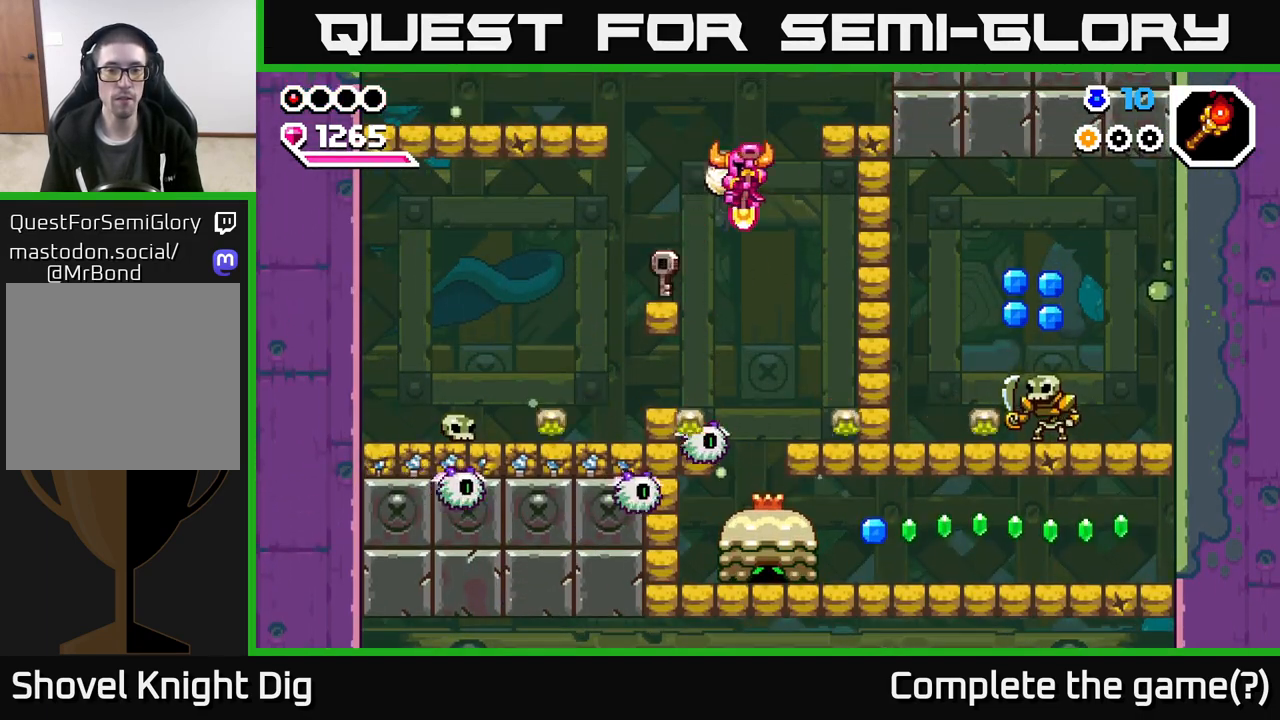
{"buttons": [], "left_stick": "down-right", "right_stick": "center", "events": [[200, "left_stick", "down"], [500, "left_stick", "down-right"]]}
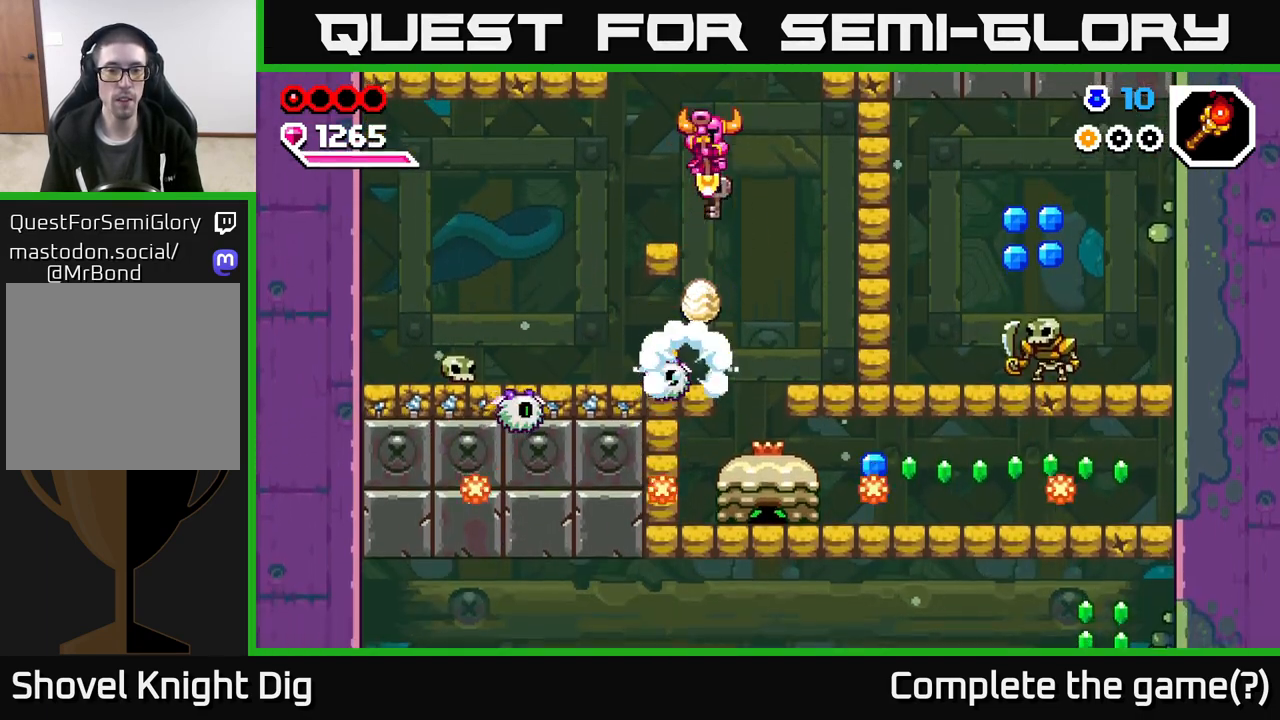
{"buttons": [], "left_stick": "down", "right_stick": "center", "events": [[183, "left_stick", "down-left"], [350, "left_stick", "down"]]}
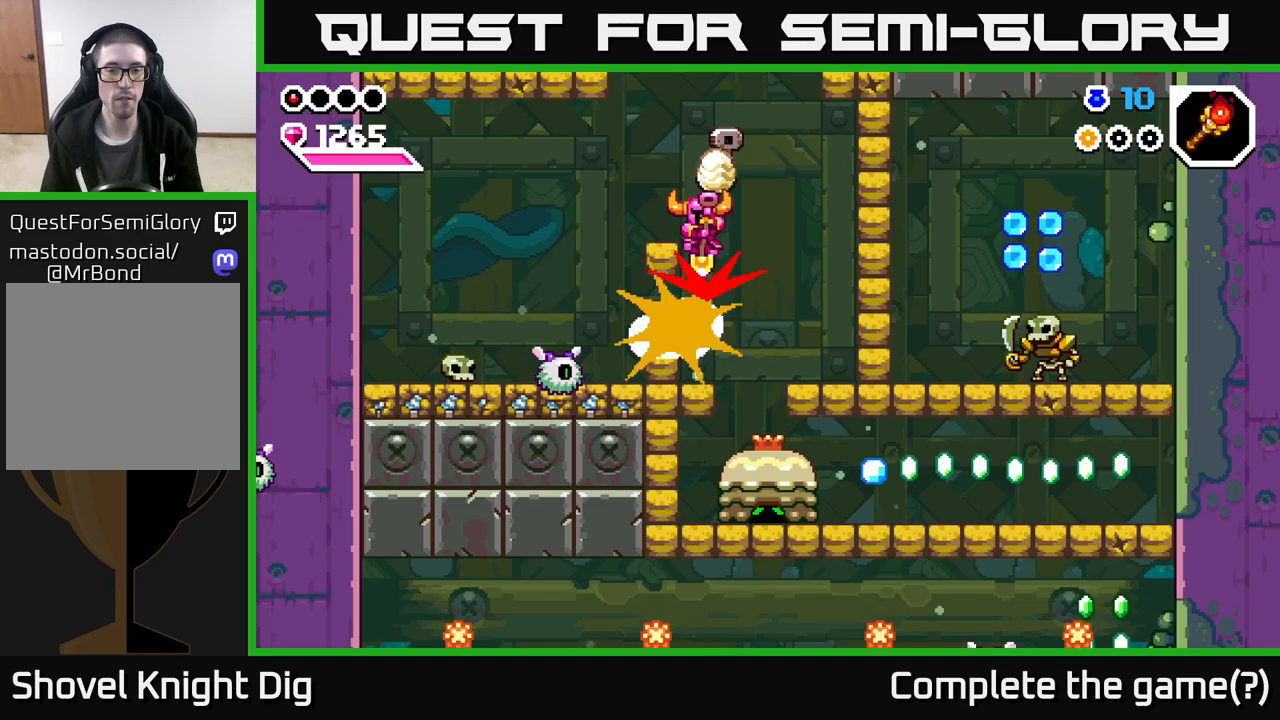
{"buttons": [], "left_stick": "down-left", "right_stick": "center", "events": [[100, "left_stick", "down-right"], [200, "left_stick", "down-left"]]}
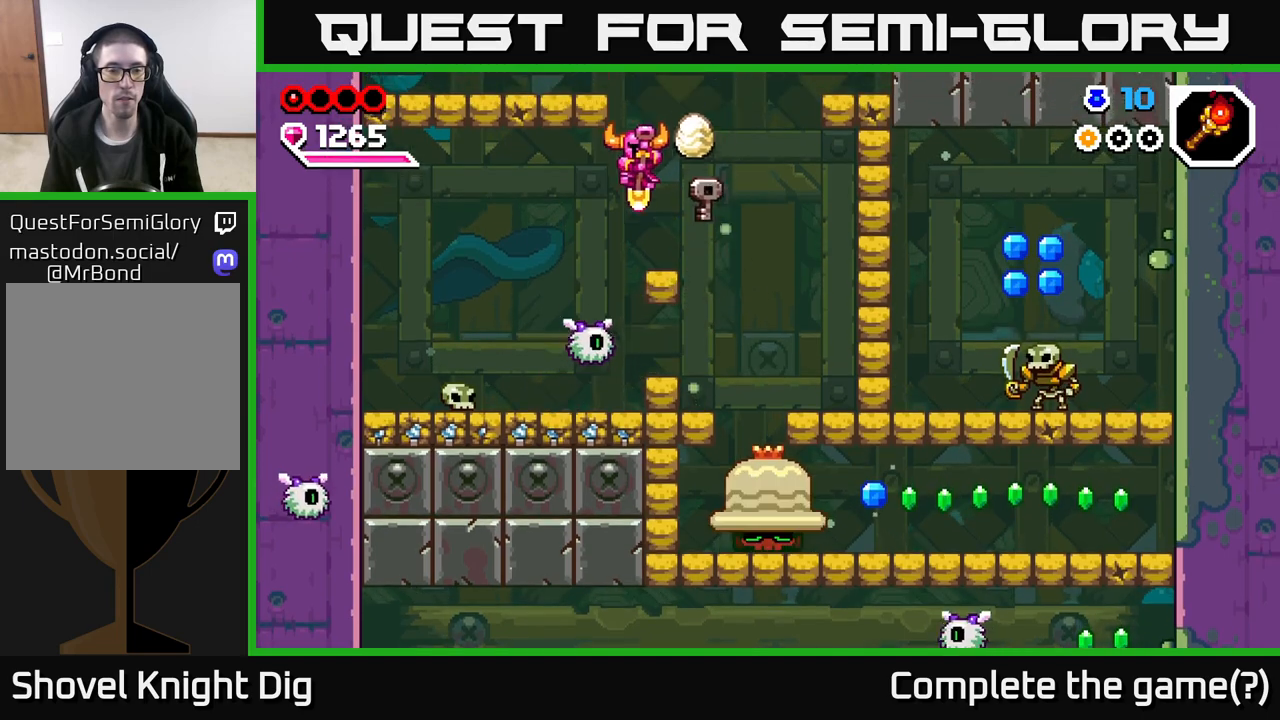
{"buttons": [], "left_stick": "down-right", "right_stick": "center", "events": [[233, "left_stick", "down-right"]]}
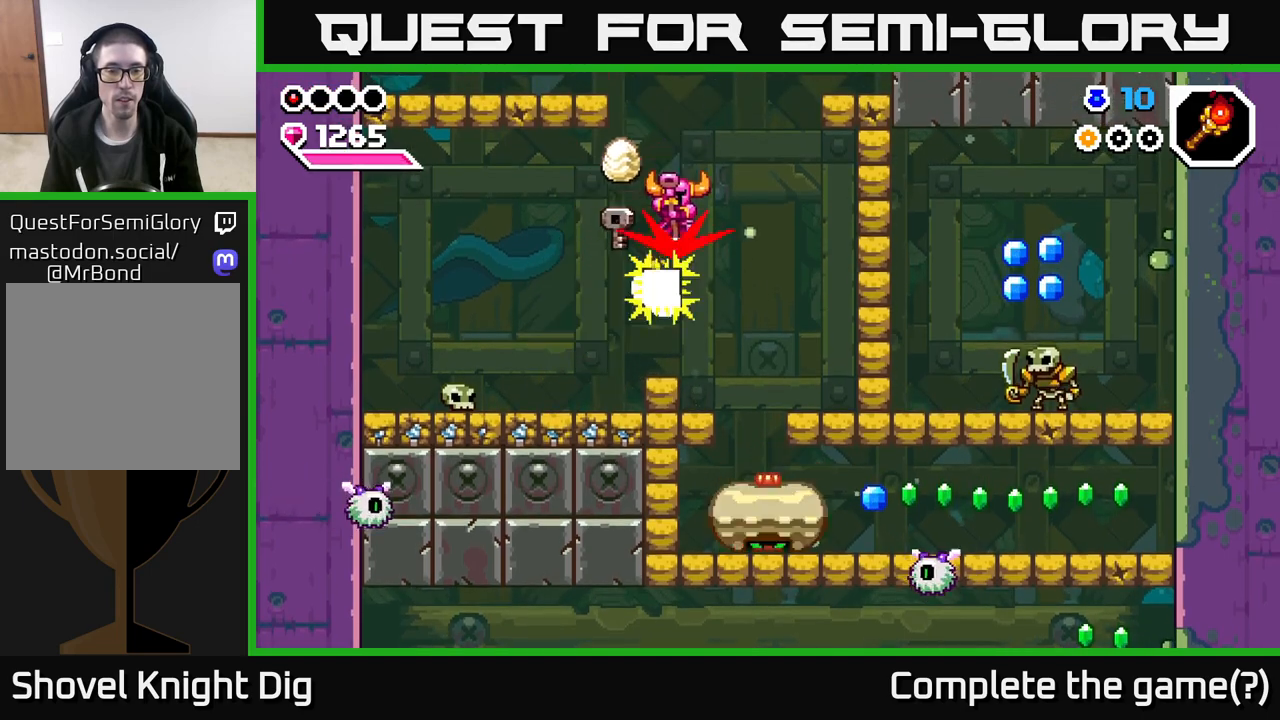
{"buttons": [], "left_stick": "down", "right_stick": "center", "events": [[350, "left_stick", "down"]]}
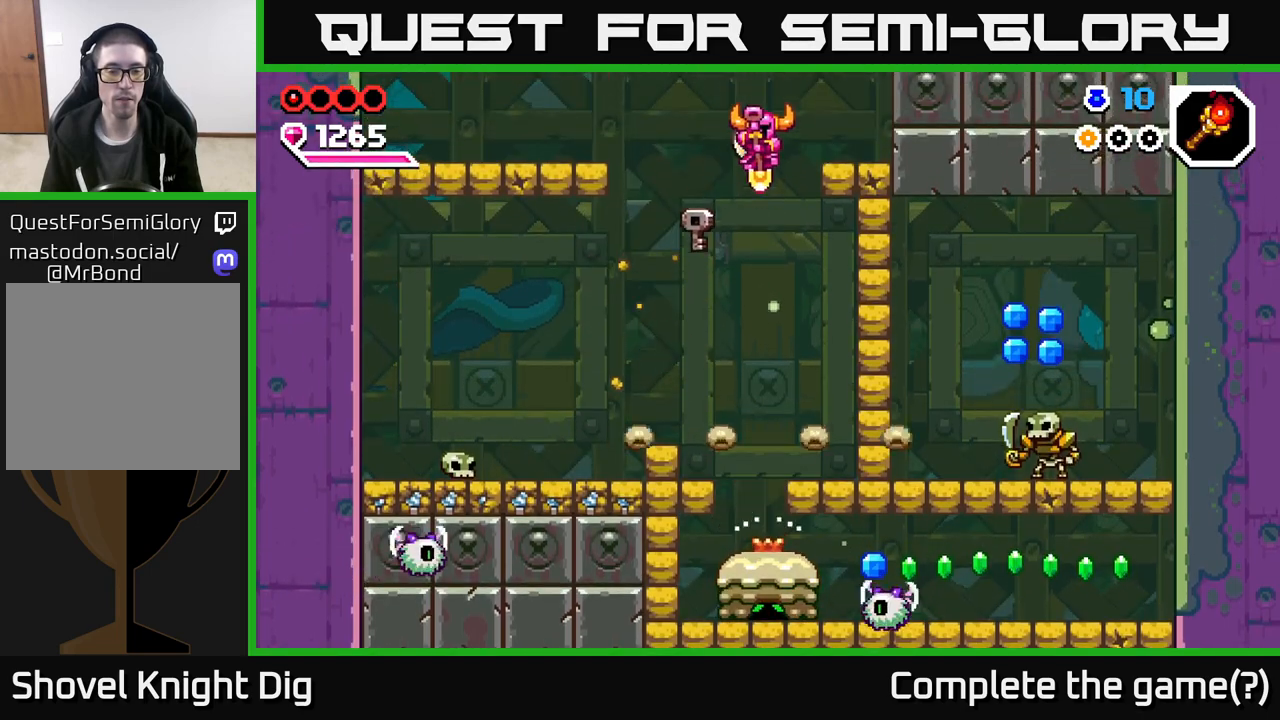
{"buttons": [], "left_stick": "down-left", "right_stick": "center", "events": [[400, "left_stick", "down-left"]]}
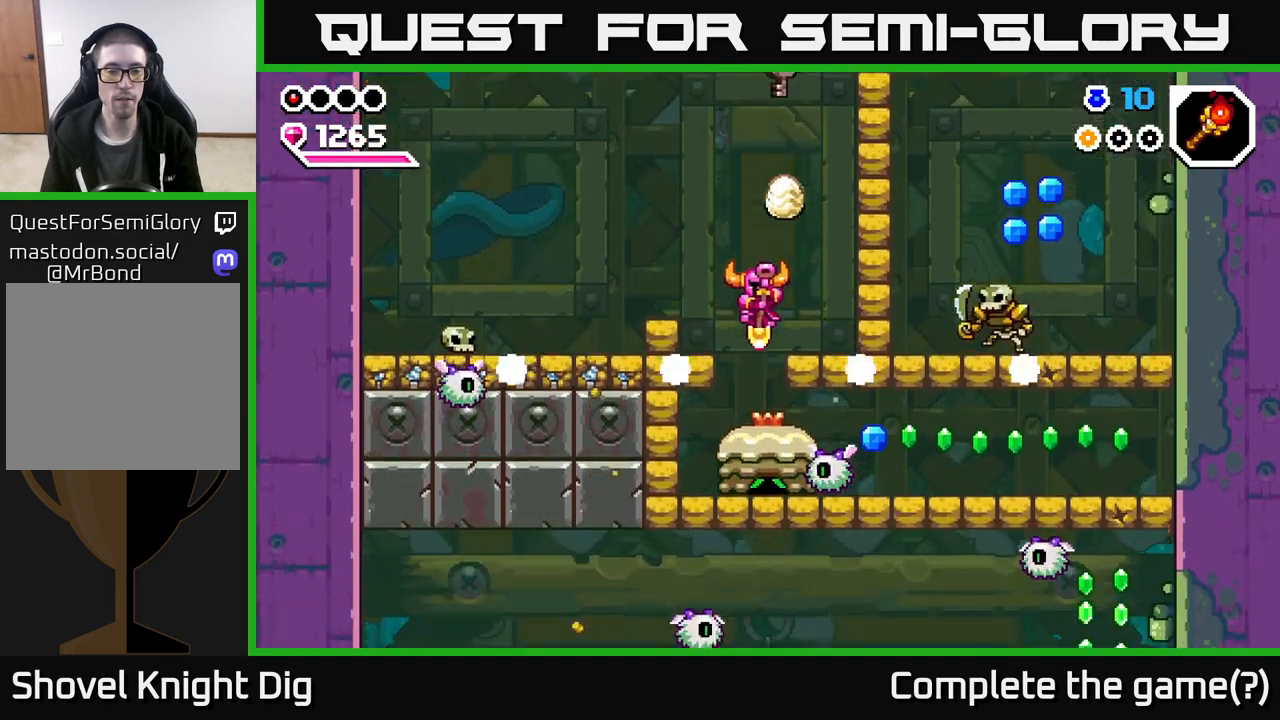
{"buttons": [], "left_stick": "down", "right_stick": "center", "events": [[67, "left_stick", "down"]]}
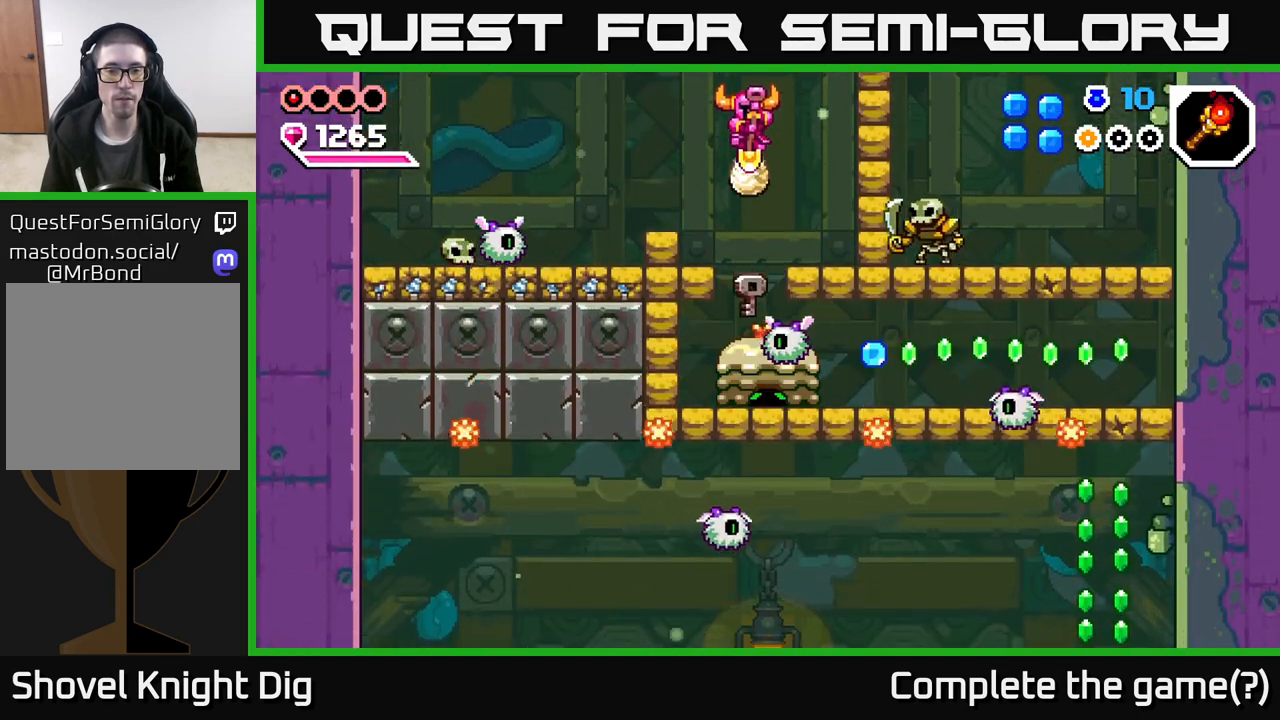
{"buttons": [], "left_stick": "down", "right_stick": "center", "events": []}
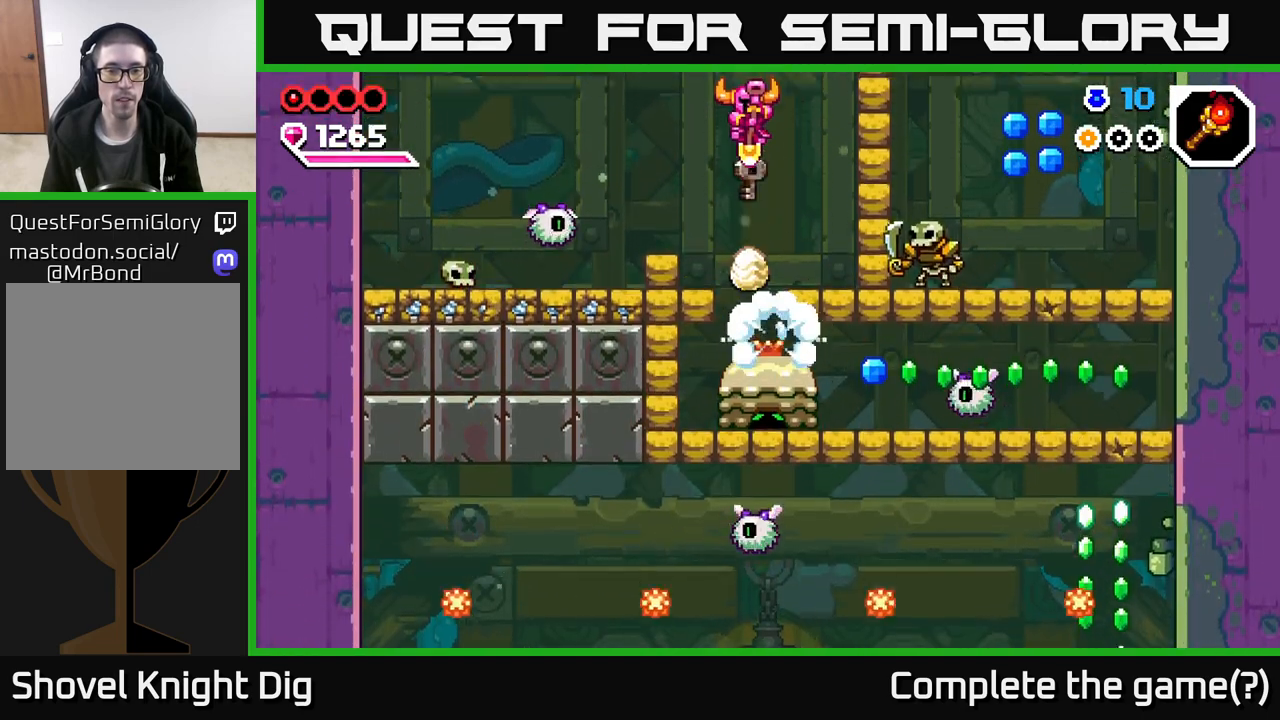
{"buttons": [], "left_stick": "down", "right_stick": "center", "events": []}